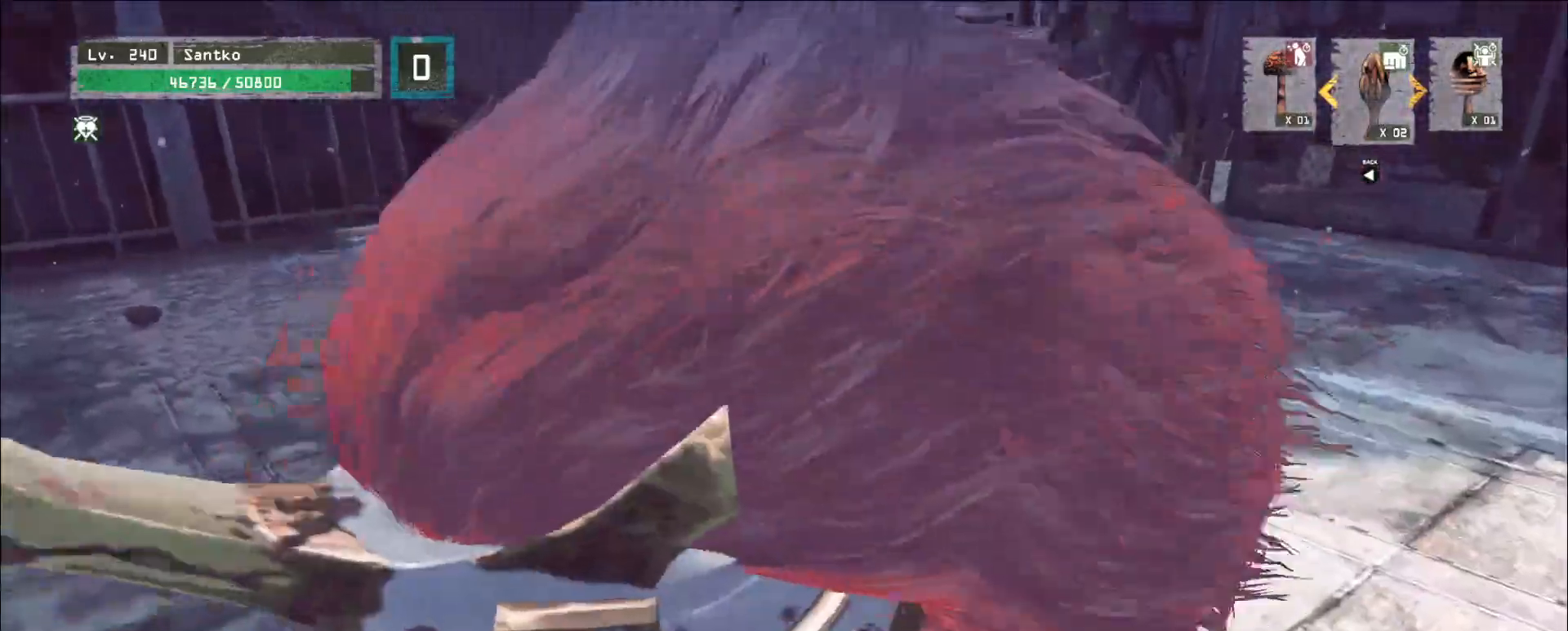
Gameplay with keyboard and mouse; each line is a JSON object with the keys and mouse buttons held at the frame after it. "events" lists presses ("down") and releases ("up") of "1", "2", "3", "4", "5", "a", "alt", "b", "c", "ctrl", "d", "e", "f", "g", "q", "r", "s", "shift", "space", "t", "tab", "v", "w", "x", "z", "mouse_left", "mouse_wheel", "mouse_right", "mouse_mb4" and "mouse_mb5" between this image and that frame as [ms after this image, input, new state], when the widget could be followed in between. "mouse_left", "mouse_wheel", "mouse_right", "mouse_mb4", "mouse_mb5" = the "left", "wheel", "right", "mb4", "mb5" buttons of the "mouse" list. No other keys are recorded. "wheel" means that the mouse wheel is clicked or scrolled. Not read: mouse_move.
{"keys": ["w"], "mouse": []}
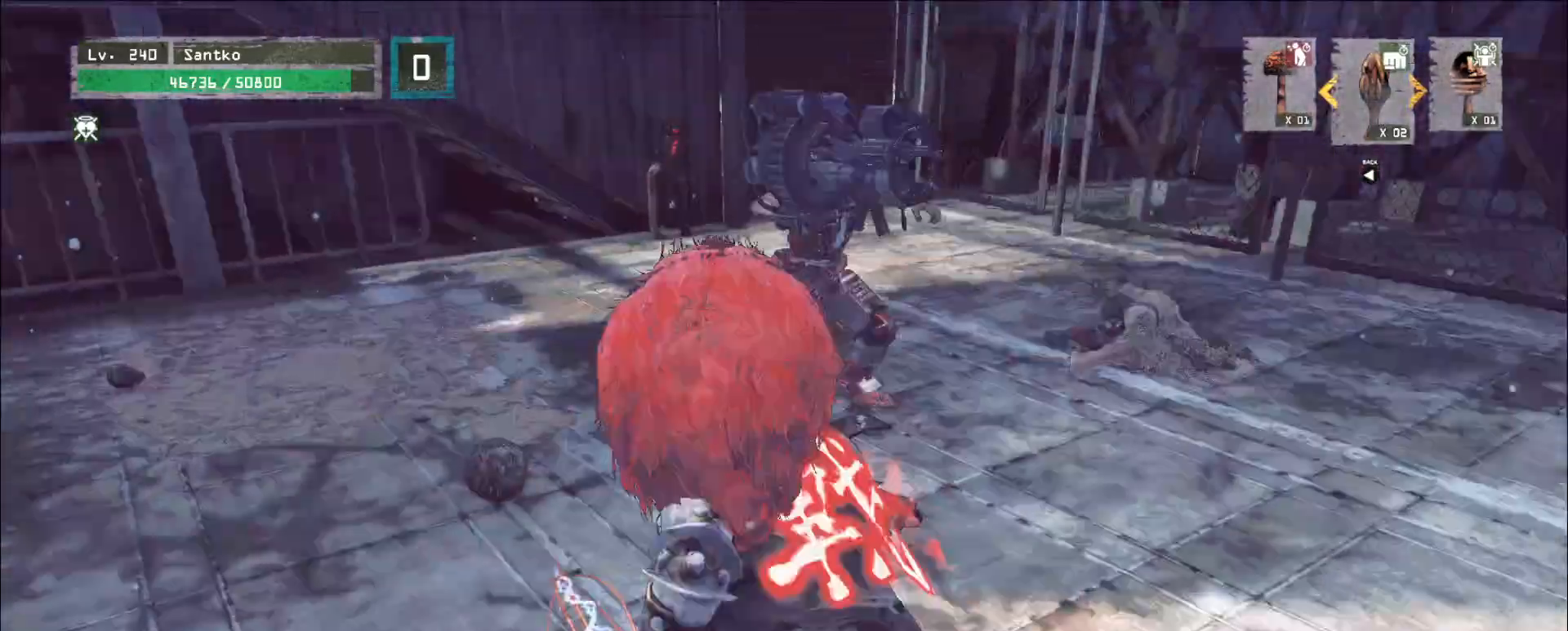
{"keys": ["w"], "mouse": [], "events": [[120, "mouse_left", "down"], [160, "mouse_left", "up"], [200, "q", "down"], [280, "q", "up"]]}
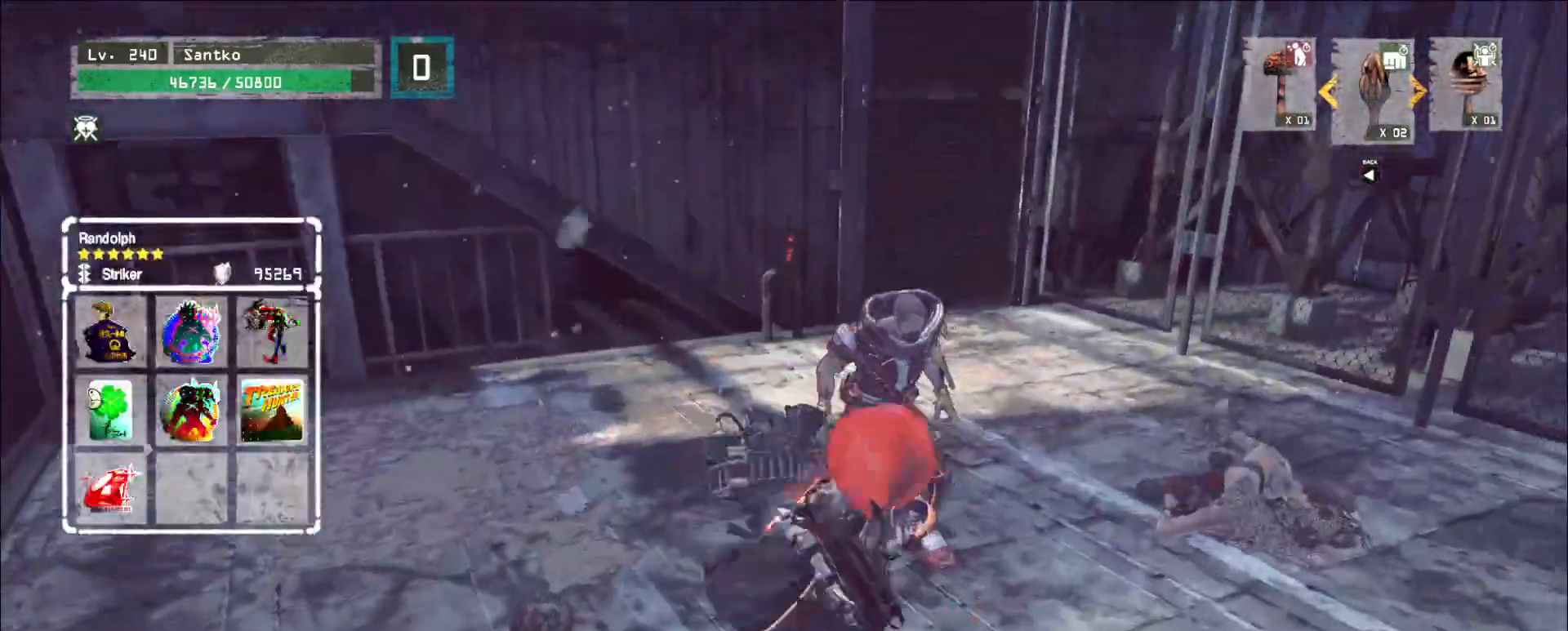
{"keys": ["w"], "mouse": [], "events": [[160, "mouse_left", "down"], [240, "mouse_left", "up"]]}
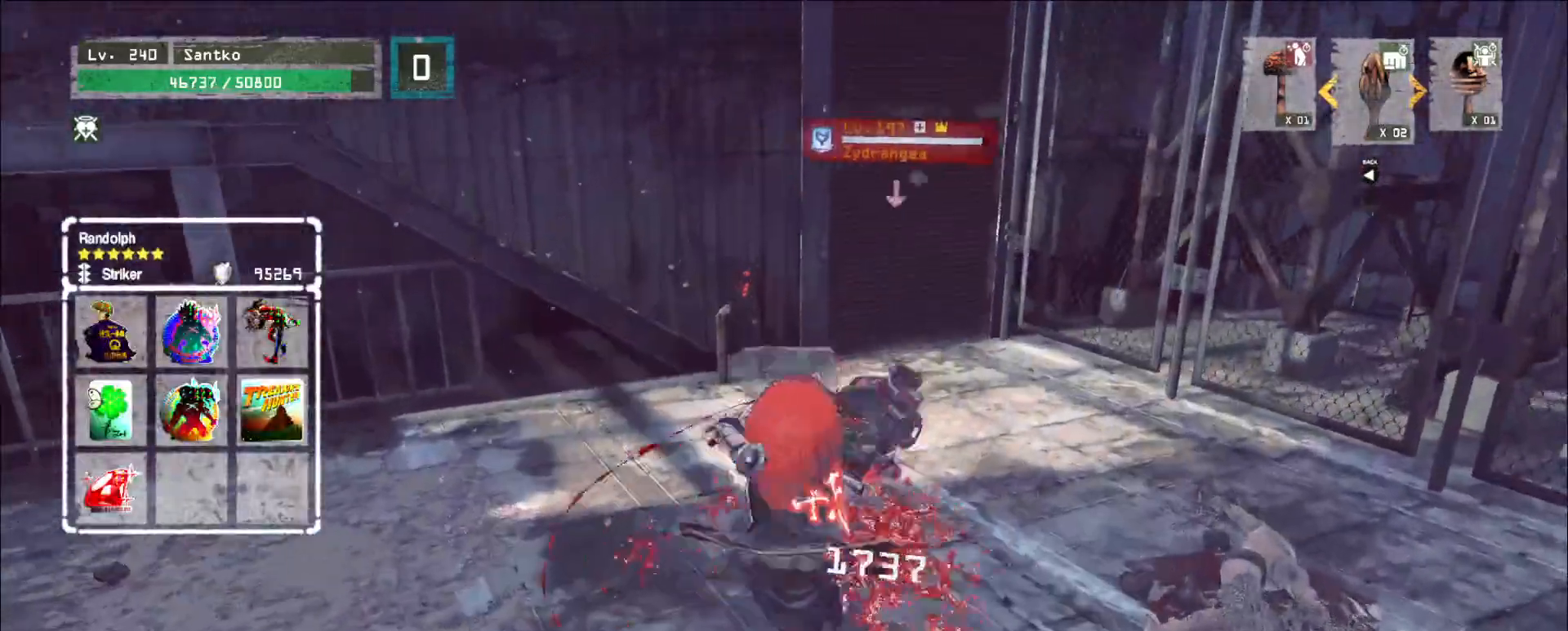
{"keys": ["w"], "mouse": [], "events": []}